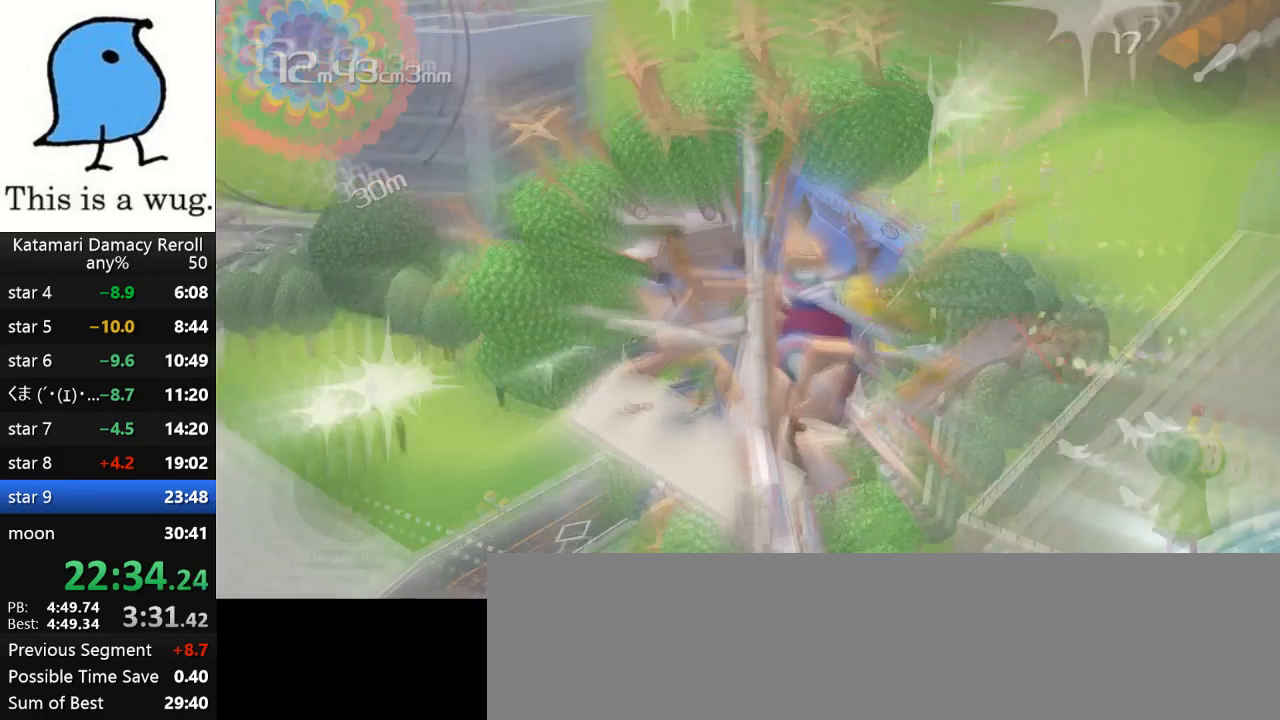
Gameplay with a controller (PlayStation layout); each line is a JSON object with the inputs held at the frame after it. "events" lists button and stick changes between this image and that frame as [ms after this image, input, new state], when the widget could be followed in between. Not read: R3.
{"buttons": [], "left_stick": "up-right", "right_stick": "up-right", "events": [[117, "right_stick", "up-right"]]}
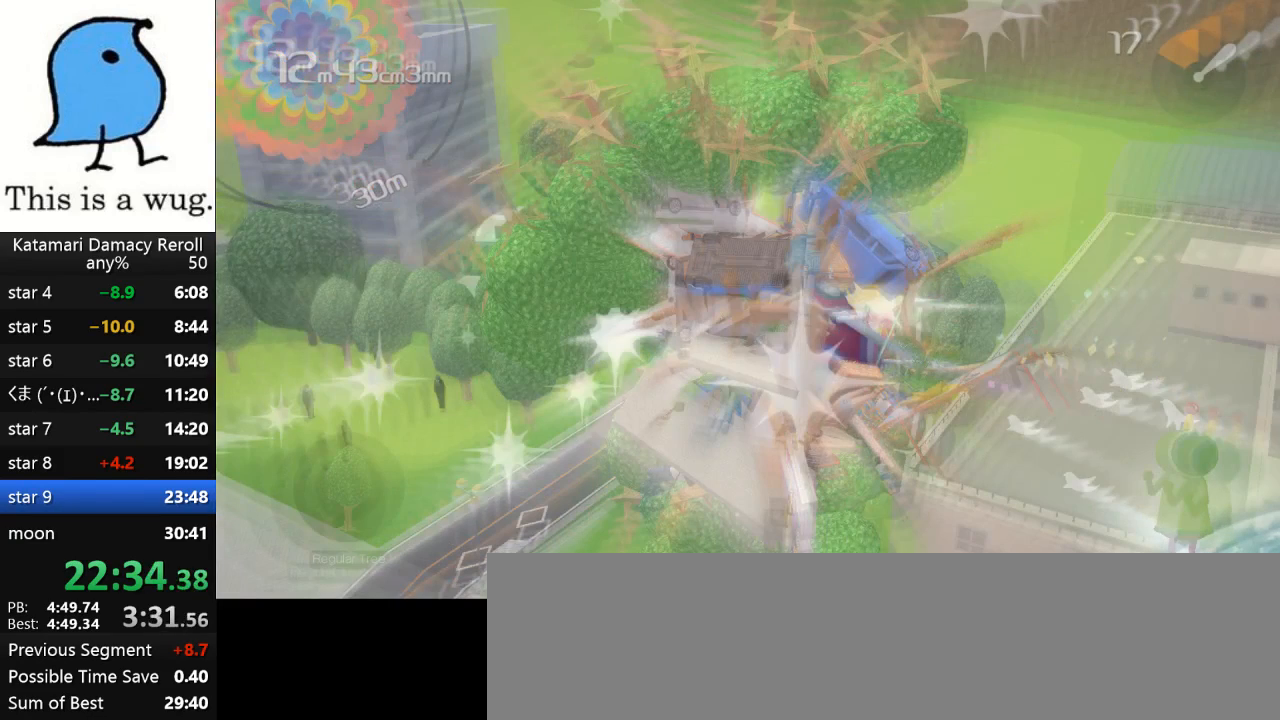
{"buttons": [], "left_stick": "up-right", "right_stick": "up-right", "events": []}
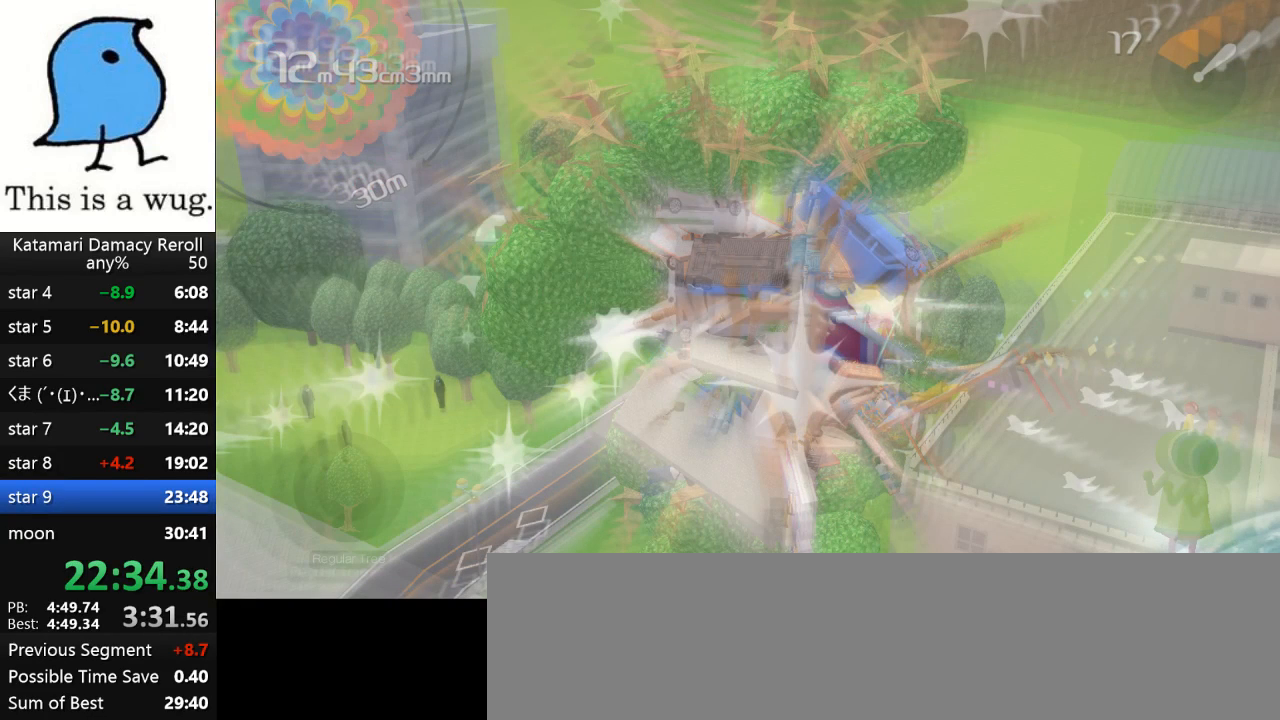
{"buttons": [], "left_stick": "up-right", "right_stick": "up-right", "events": []}
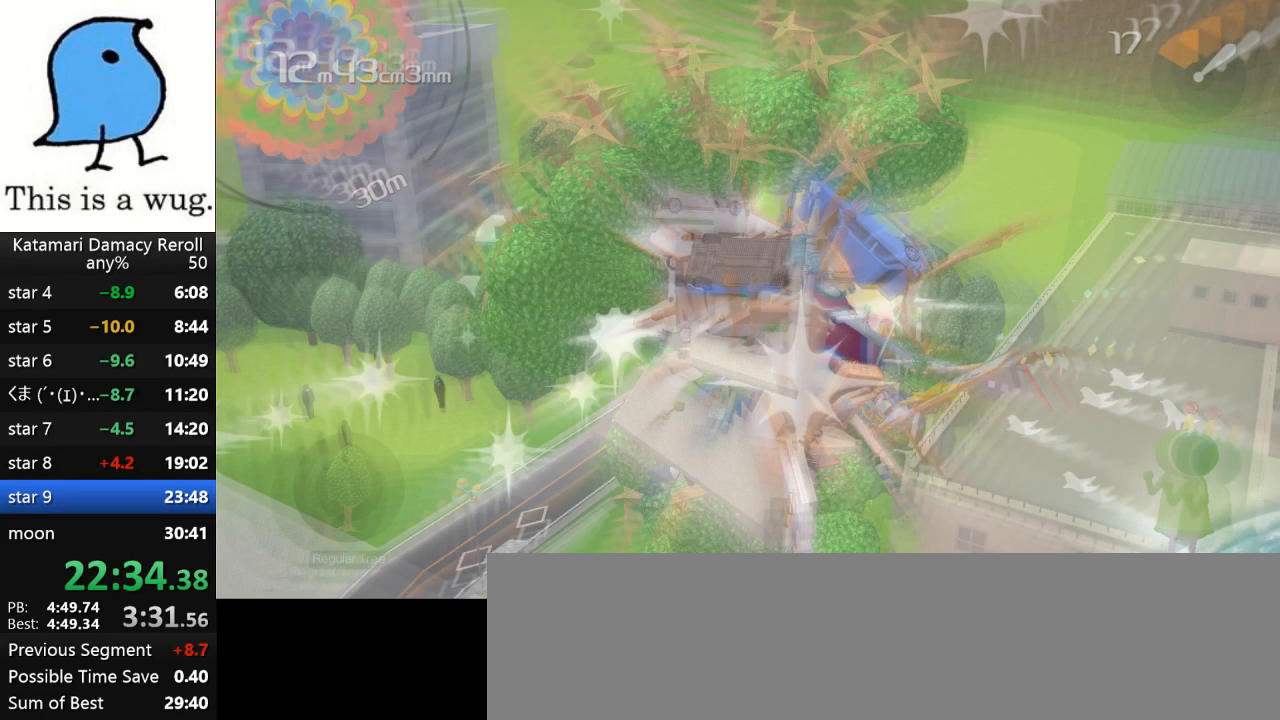
{"buttons": [], "left_stick": "up-right", "right_stick": "up-right", "events": []}
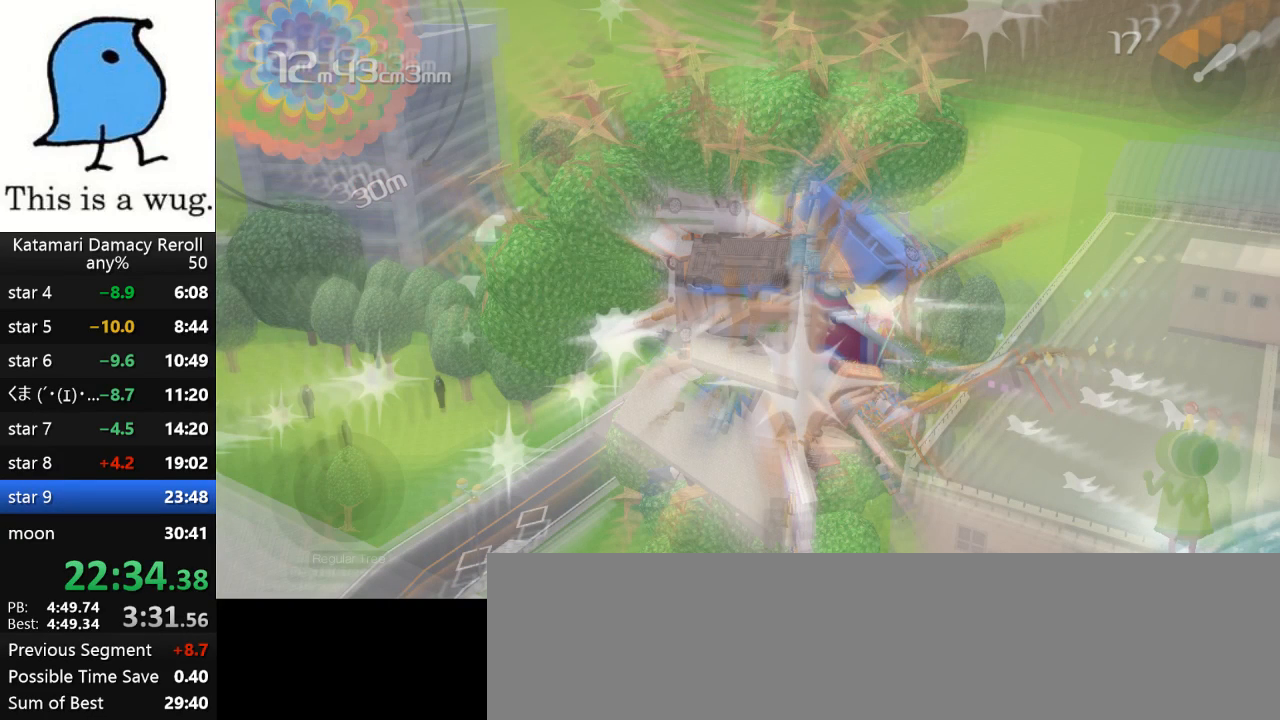
{"buttons": [], "left_stick": "center", "right_stick": "center", "events": [[433, "left_stick", "center"], [433, "right_stick", "center"]]}
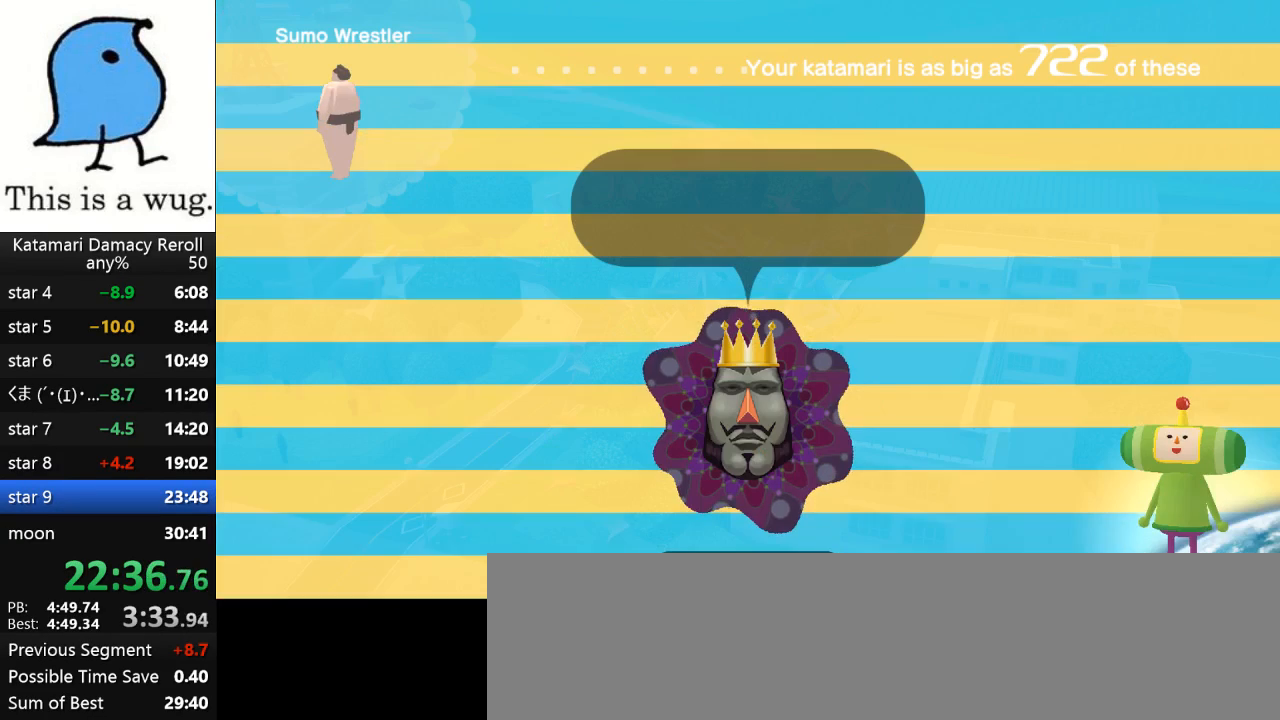
{"buttons": [], "left_stick": "center", "right_stick": "center", "events": []}
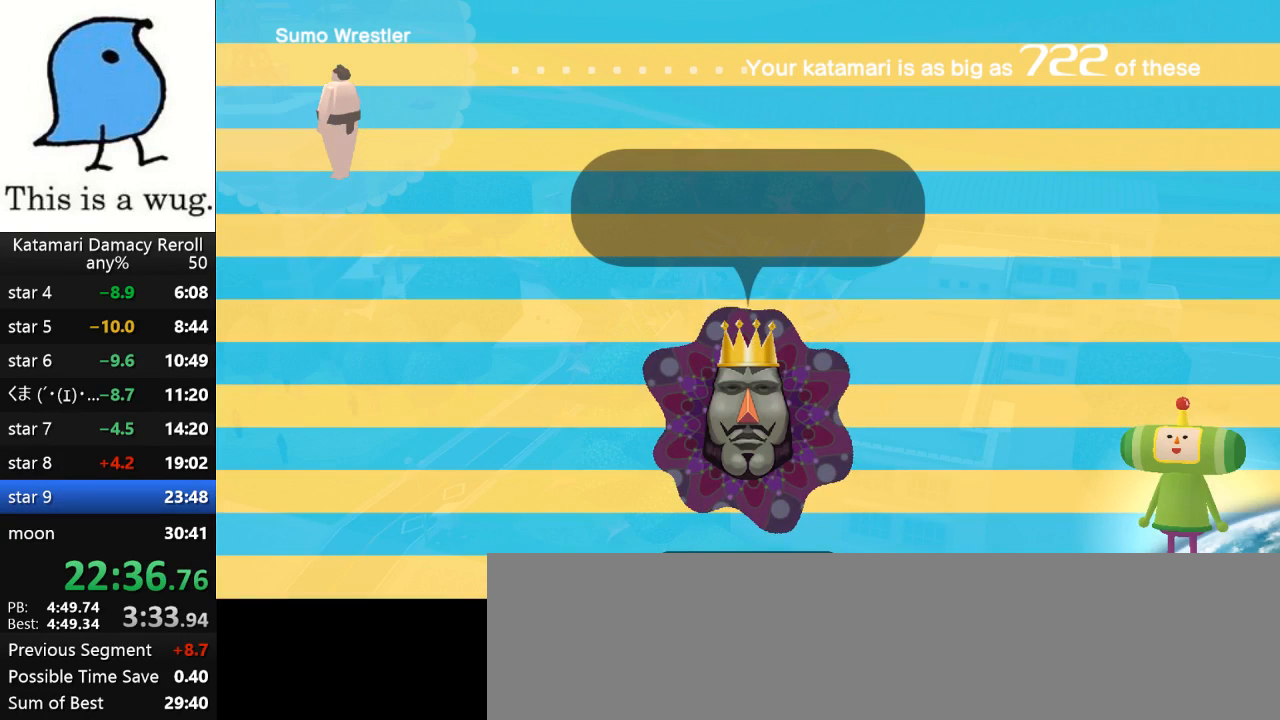
{"buttons": [], "left_stick": "center", "right_stick": "center", "events": []}
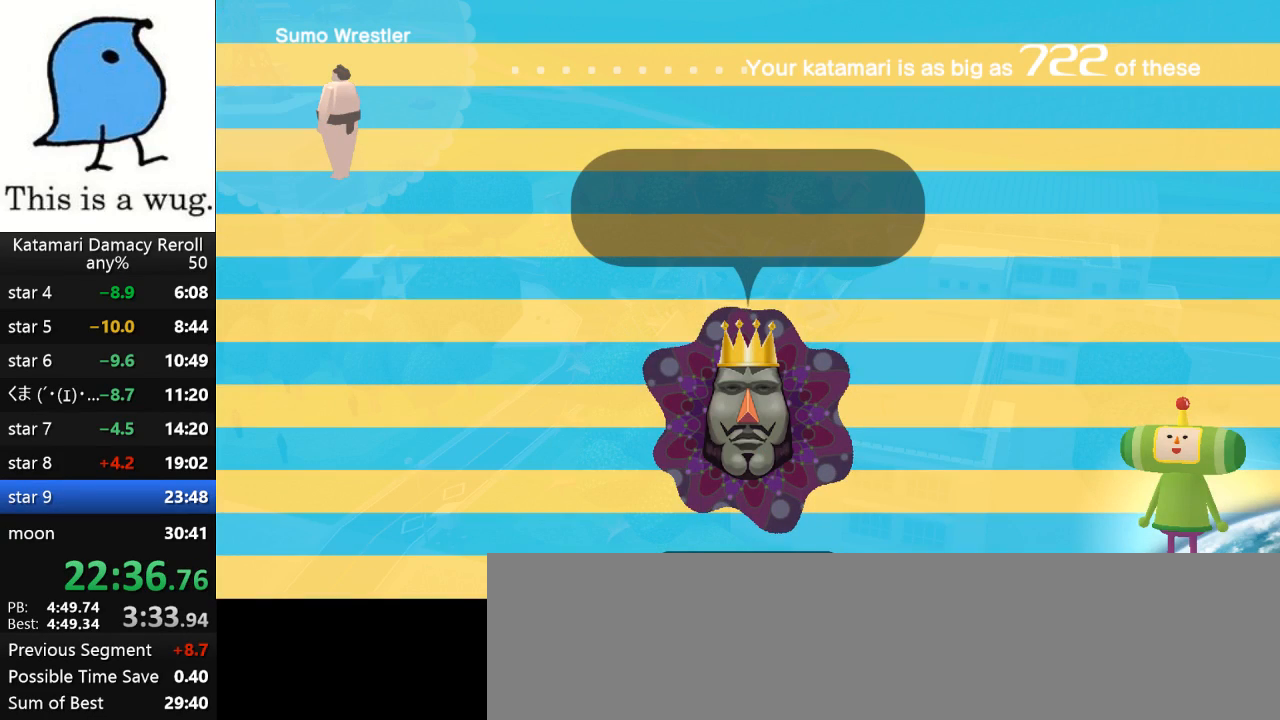
{"buttons": [], "left_stick": "center", "right_stick": "center", "events": []}
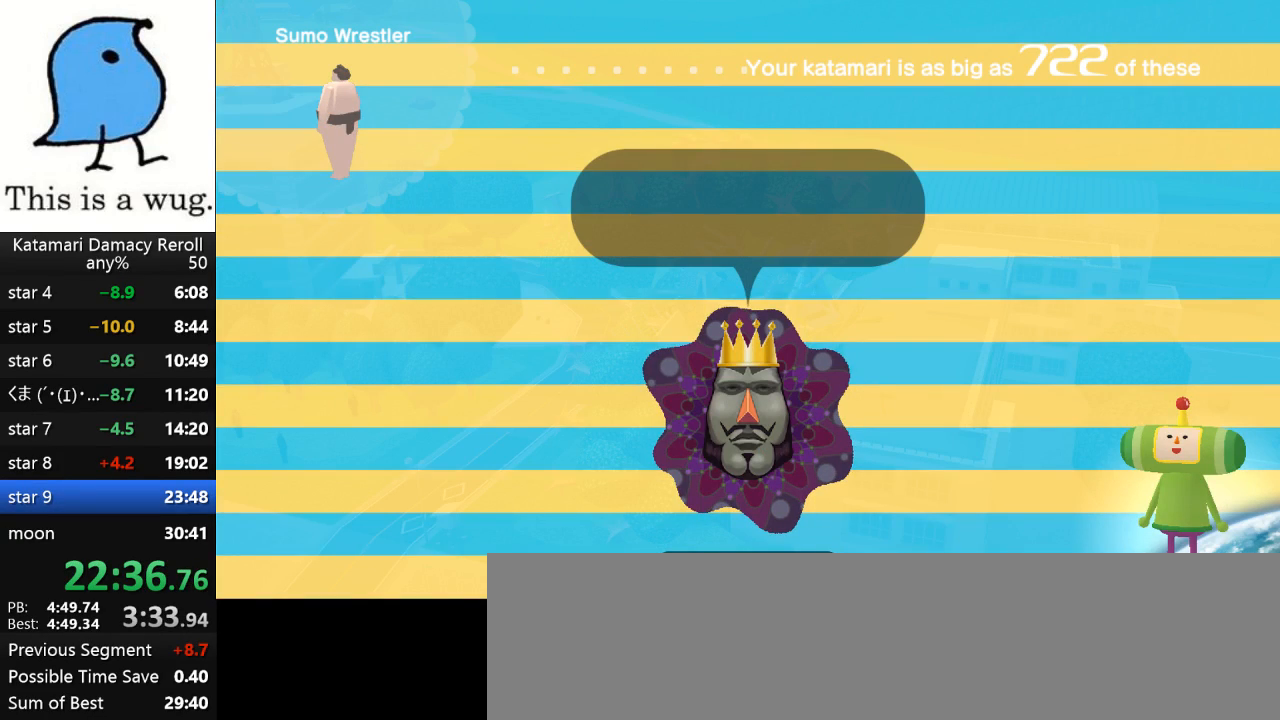
{"buttons": [], "left_stick": "down-left", "right_stick": "down-left", "events": [[433, "left_stick", "down-left"], [433, "right_stick", "down-left"]]}
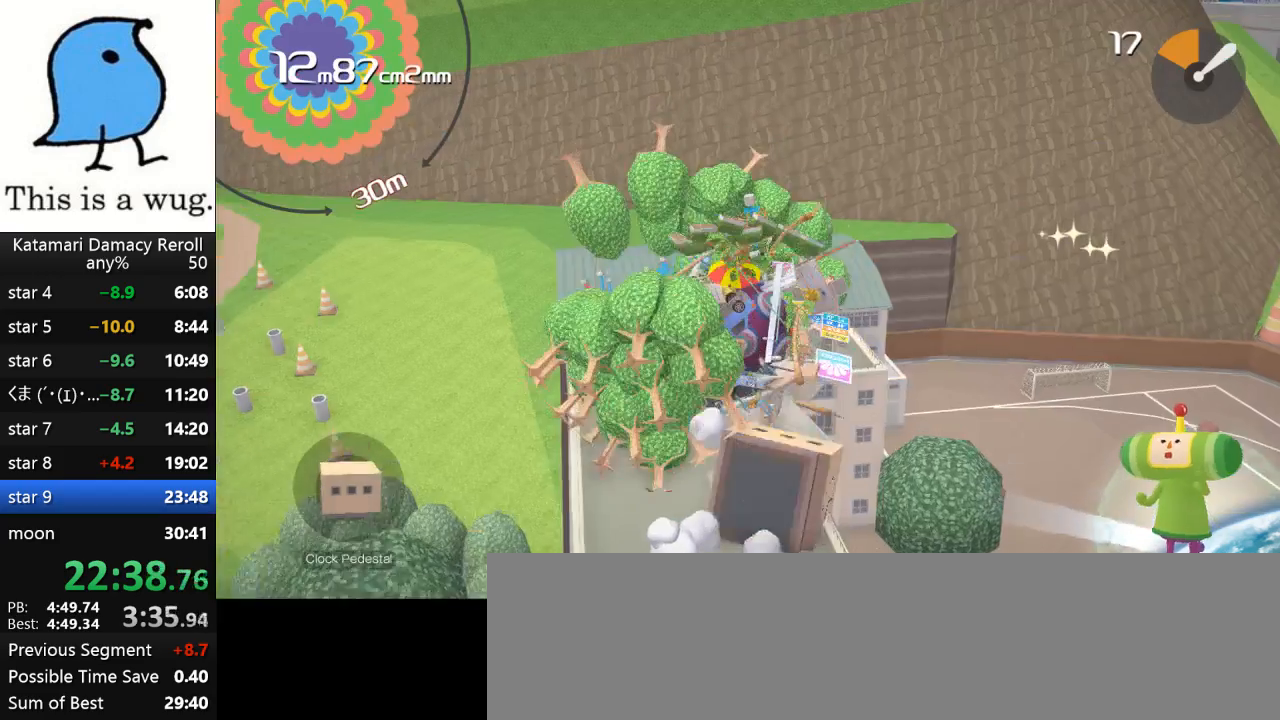
{"buttons": [], "left_stick": "down-left", "right_stick": "down-left", "events": []}
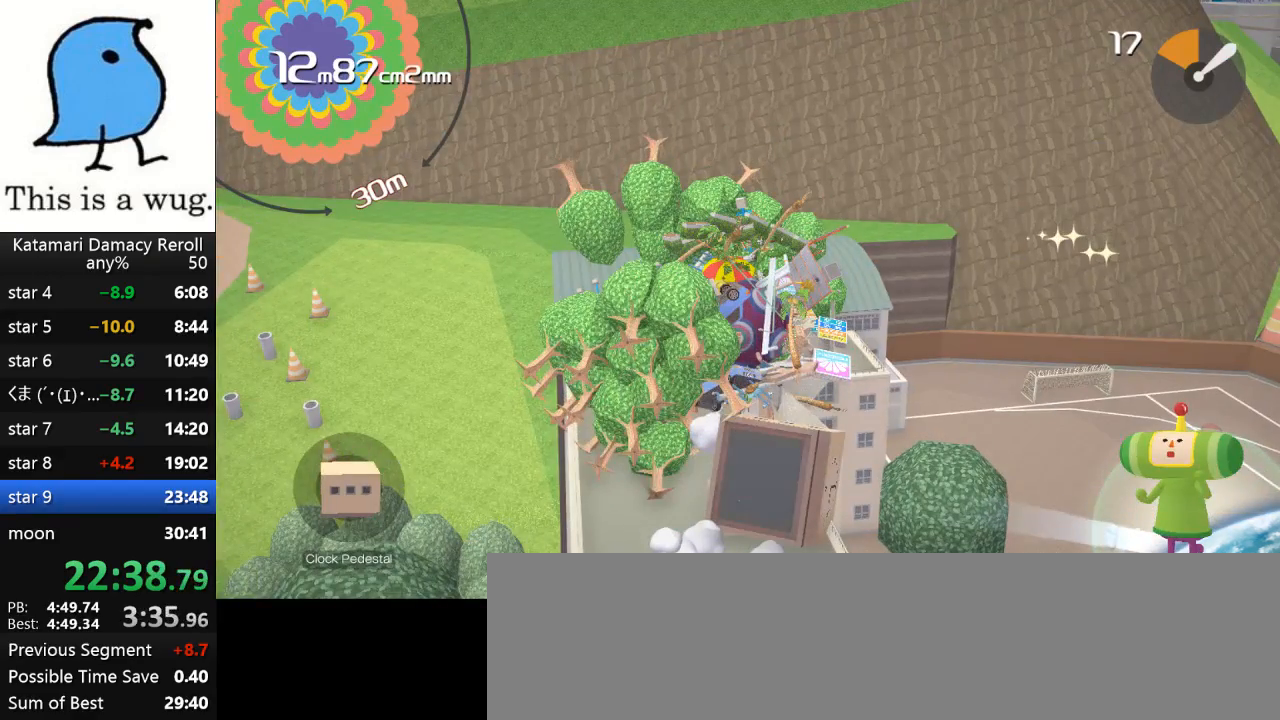
{"buttons": [], "left_stick": "down-left", "right_stick": "down-left", "events": []}
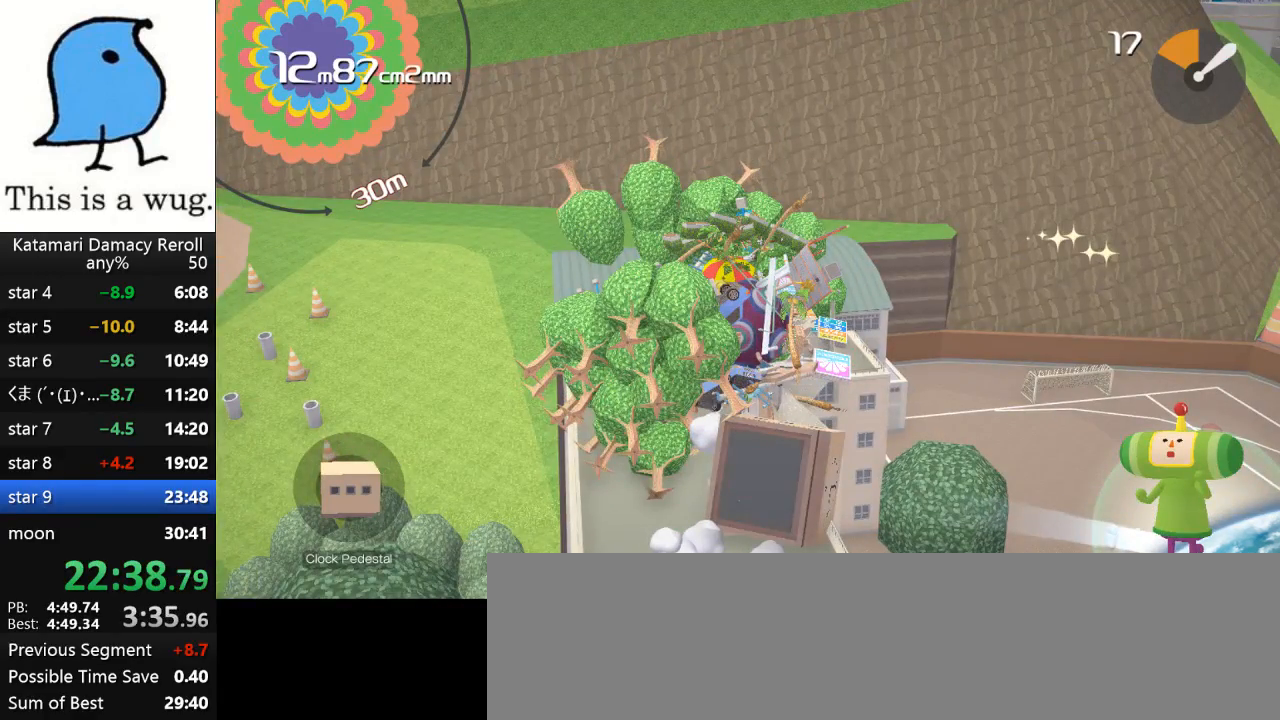
{"buttons": [], "left_stick": "down-left", "right_stick": "down-left", "events": []}
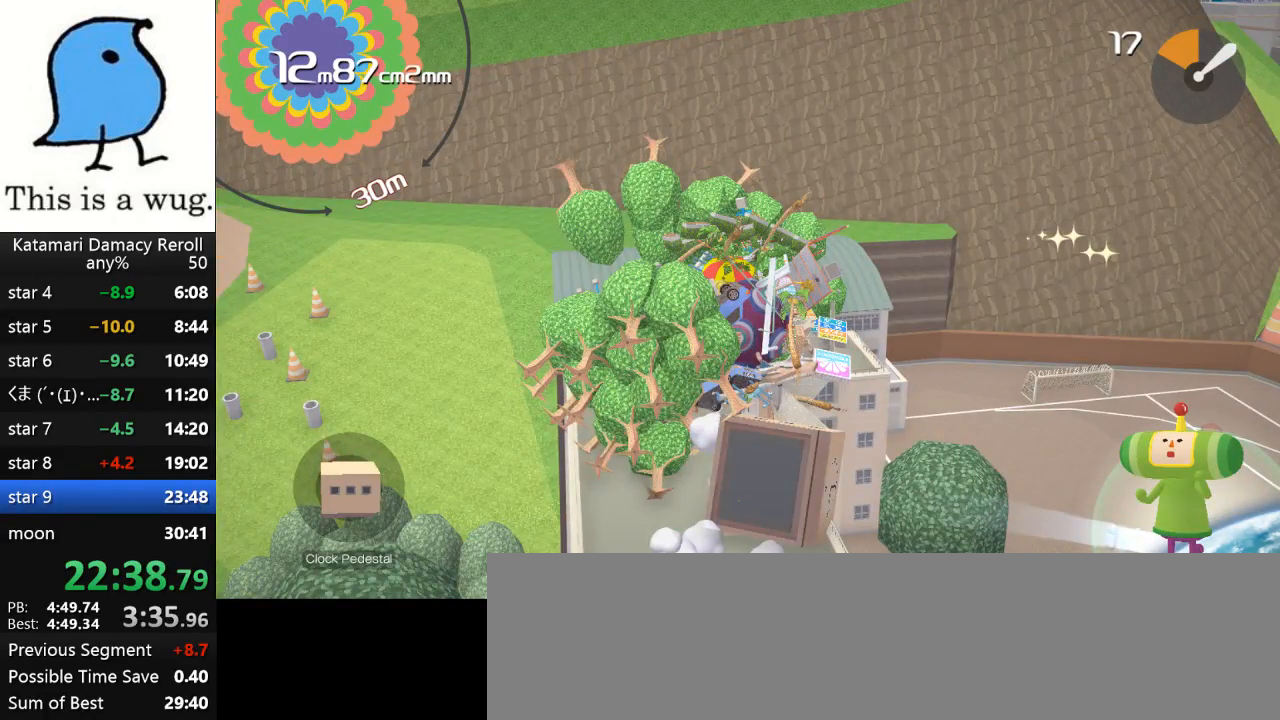
{"buttons": [], "left_stick": "down-right", "right_stick": "down", "events": [[217, "left_stick", "down-right"], [217, "right_stick", "down"]]}
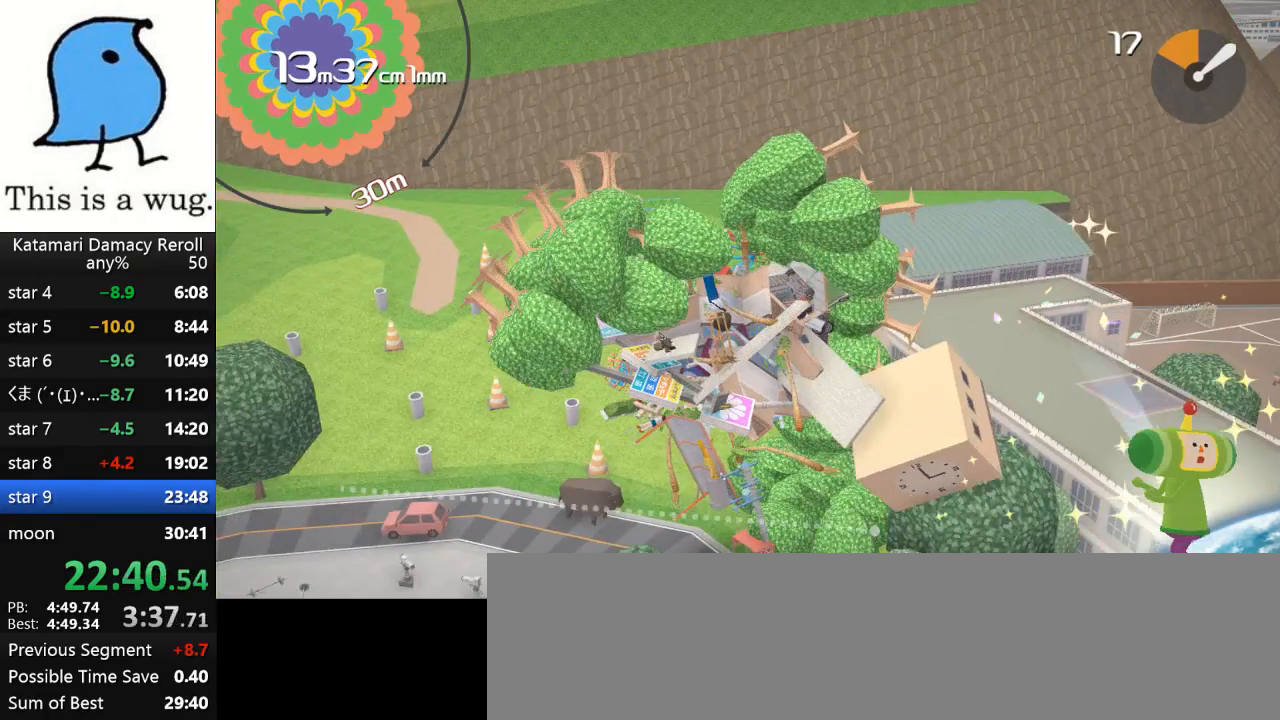
{"buttons": [], "left_stick": "down-right", "right_stick": "down", "events": []}
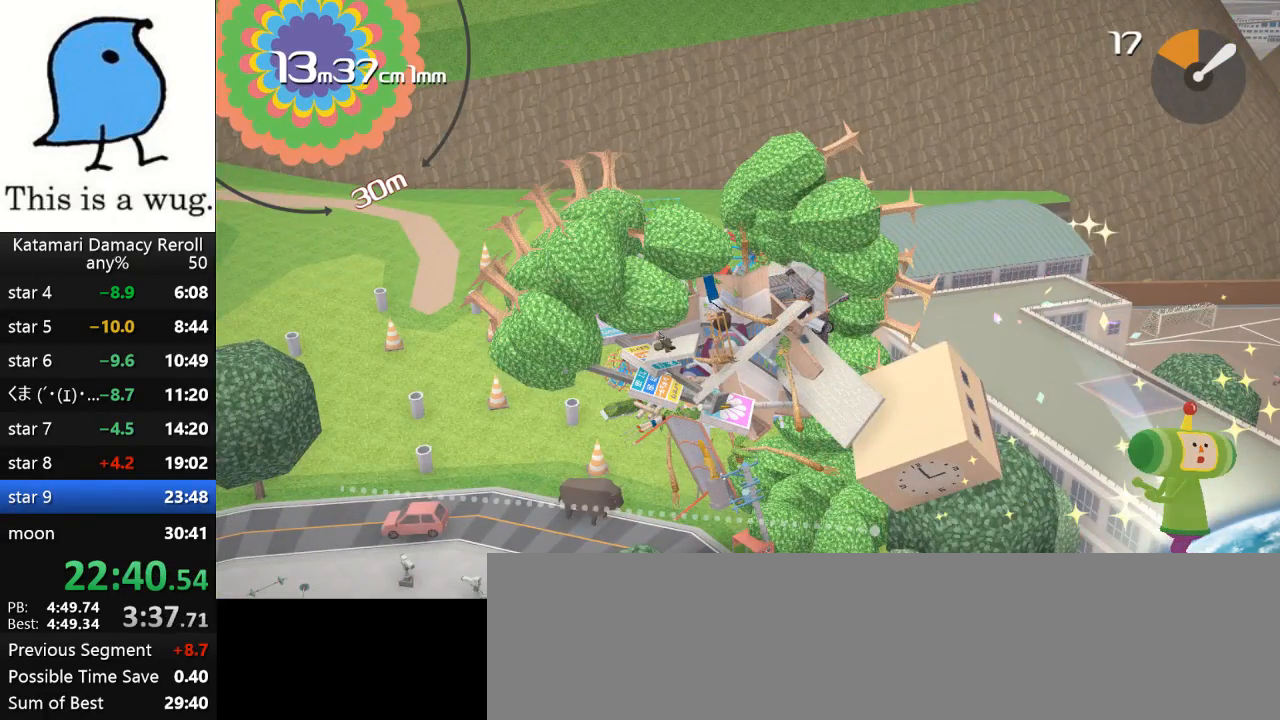
{"buttons": [], "left_stick": "down-right", "right_stick": "down", "events": []}
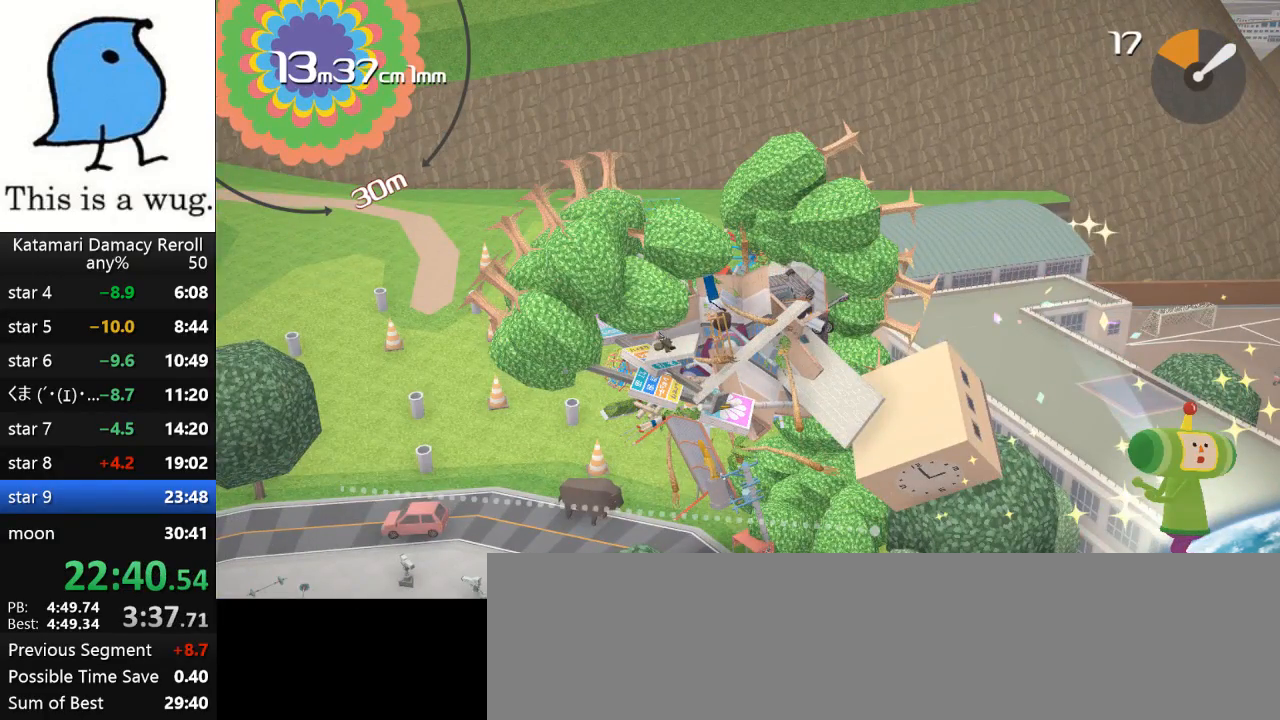
{"buttons": [], "left_stick": "left", "right_stick": "up-left", "events": [[67, "left_stick", "left"], [67, "right_stick", "up-left"]]}
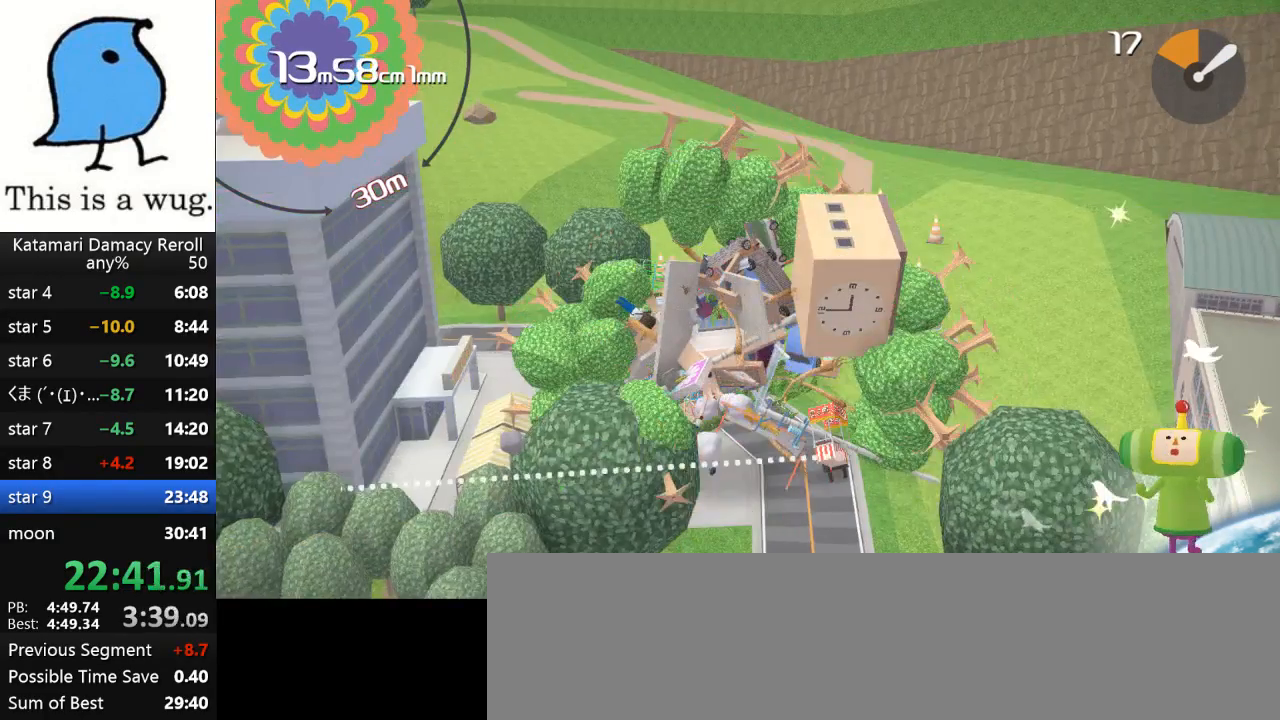
{"buttons": [], "left_stick": "left", "right_stick": "up-left", "events": []}
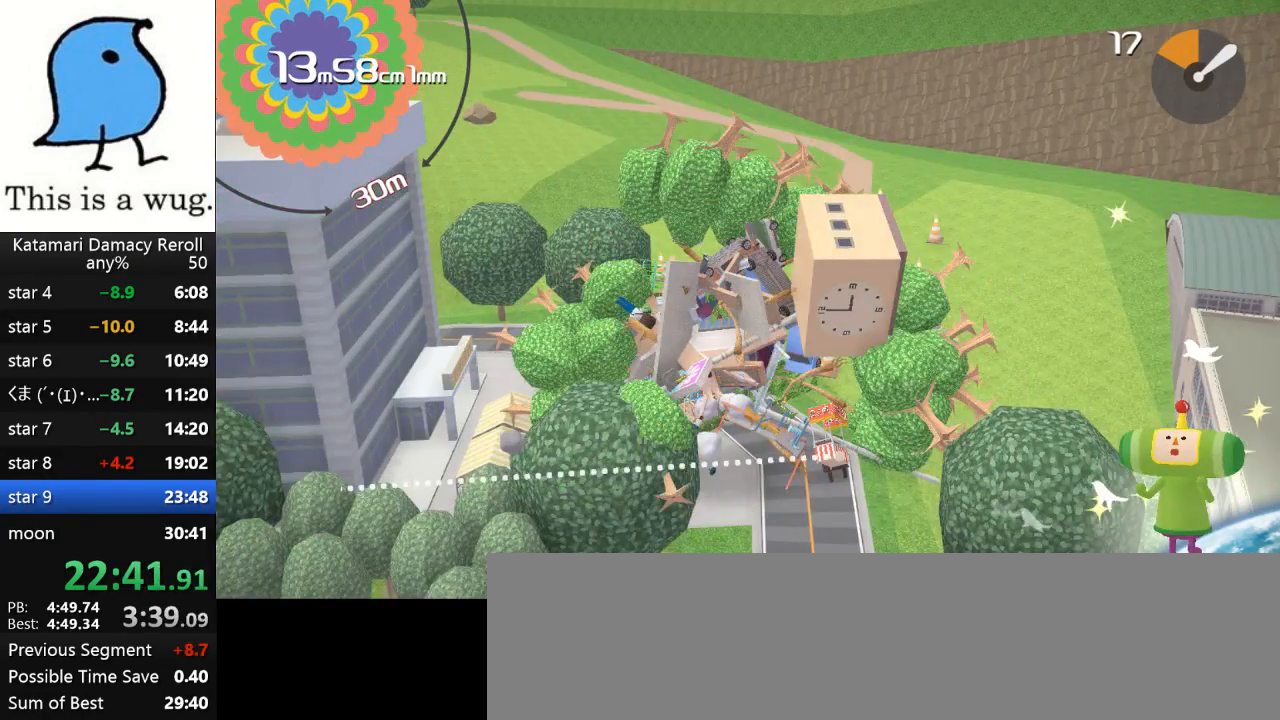
{"buttons": [], "left_stick": "down", "right_stick": "down", "events": [[217, "left_stick", "down-left"], [217, "right_stick", "down"], [317, "left_stick", "down"]]}
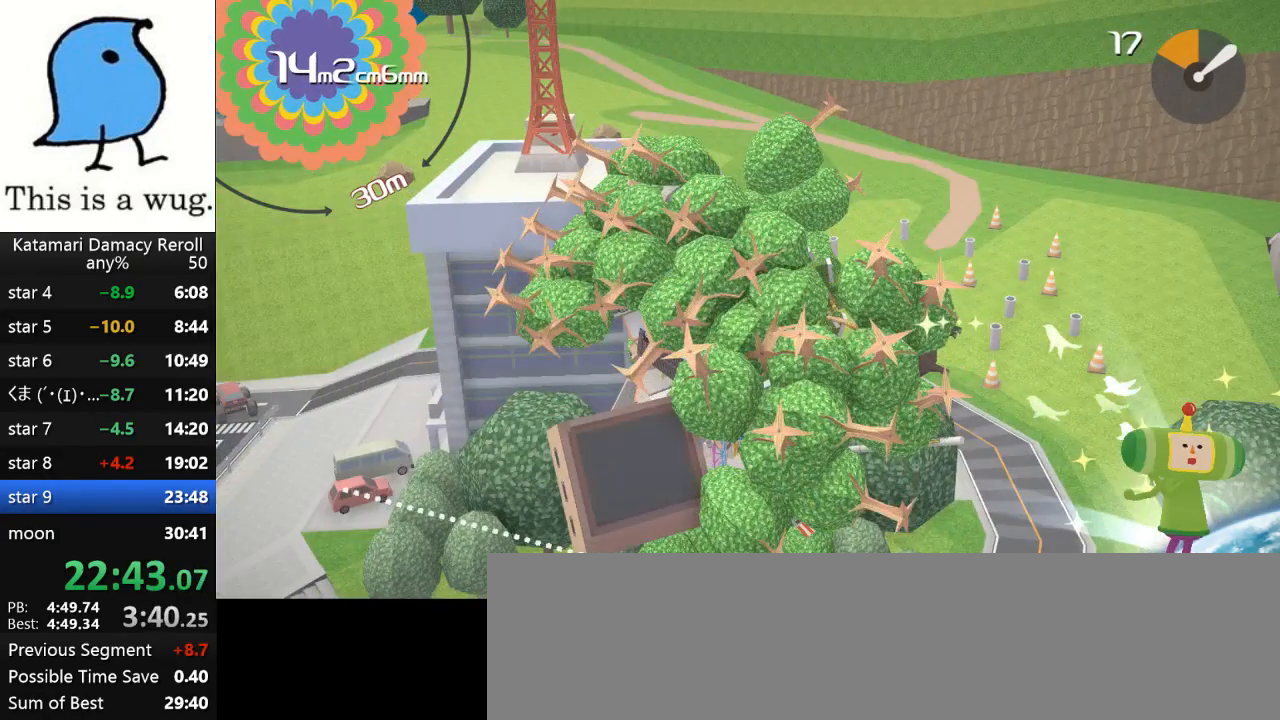
{"buttons": [], "left_stick": "down", "right_stick": "down", "events": []}
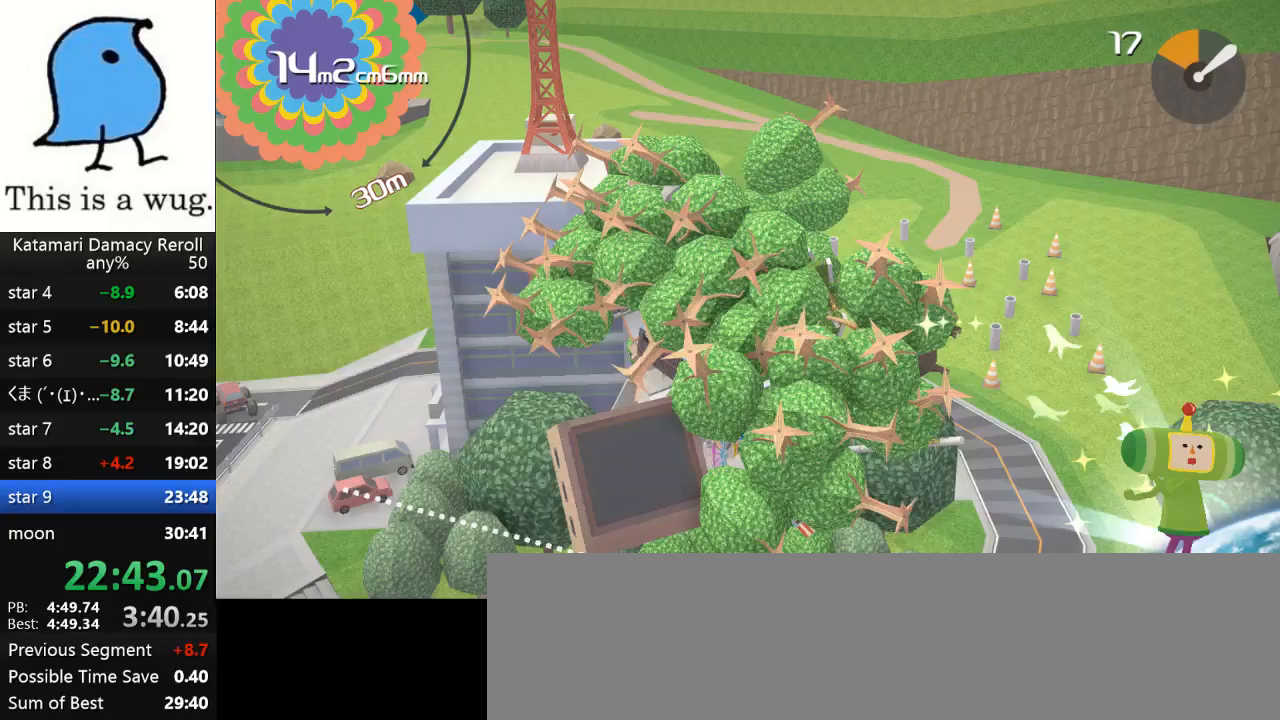
{"buttons": [], "left_stick": "left", "right_stick": "up-left", "events": [[200, "right_stick", "up-left"], [233, "left_stick", "left"]]}
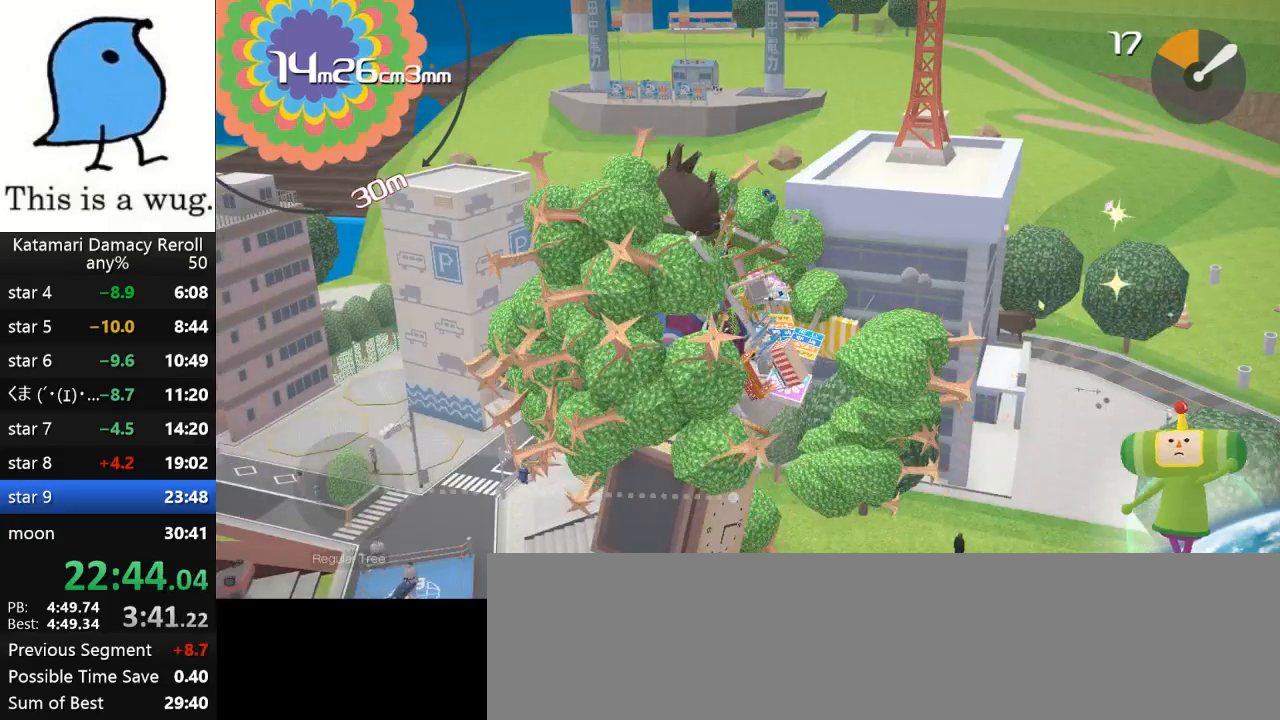
{"buttons": [], "left_stick": "left", "right_stick": "up-left", "events": []}
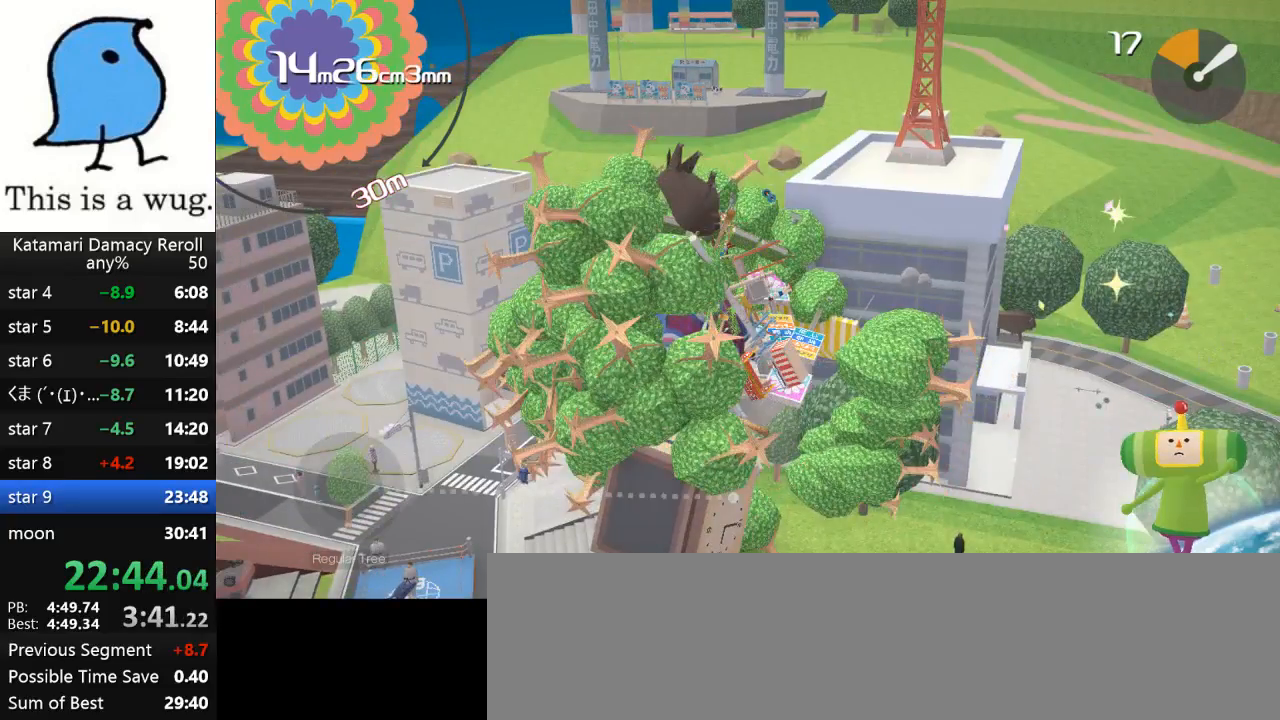
{"buttons": [], "left_stick": "left", "right_stick": "left", "events": [[33, "right_stick", "left"]]}
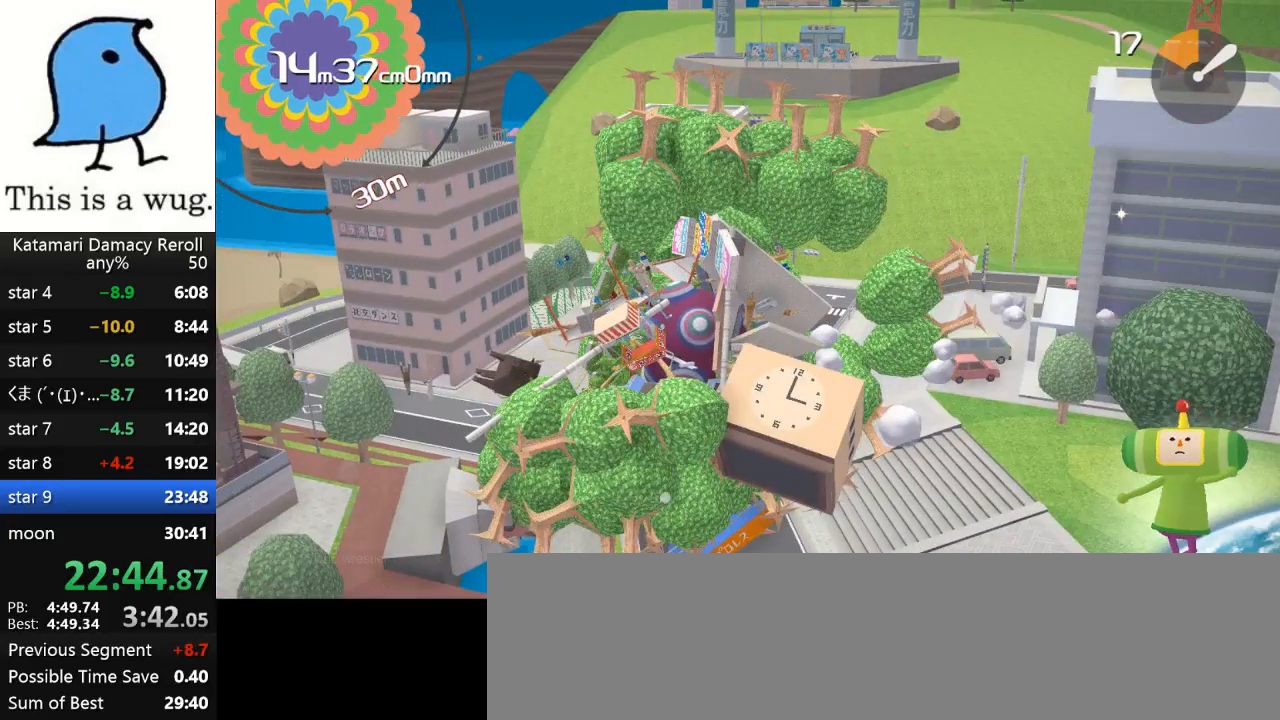
{"buttons": [], "left_stick": "down-left", "right_stick": "down", "events": [[317, "left_stick", "down-left"], [317, "right_stick", "down"]]}
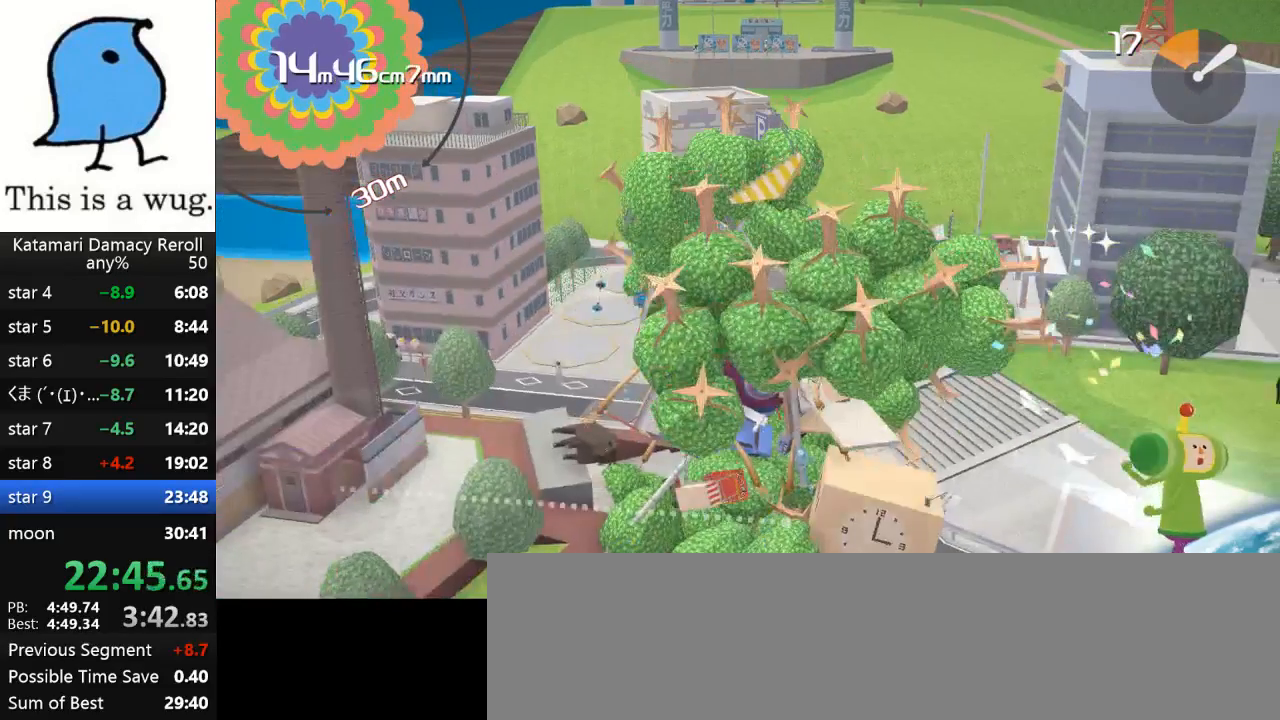
{"buttons": [], "left_stick": "down-left", "right_stick": "down", "events": []}
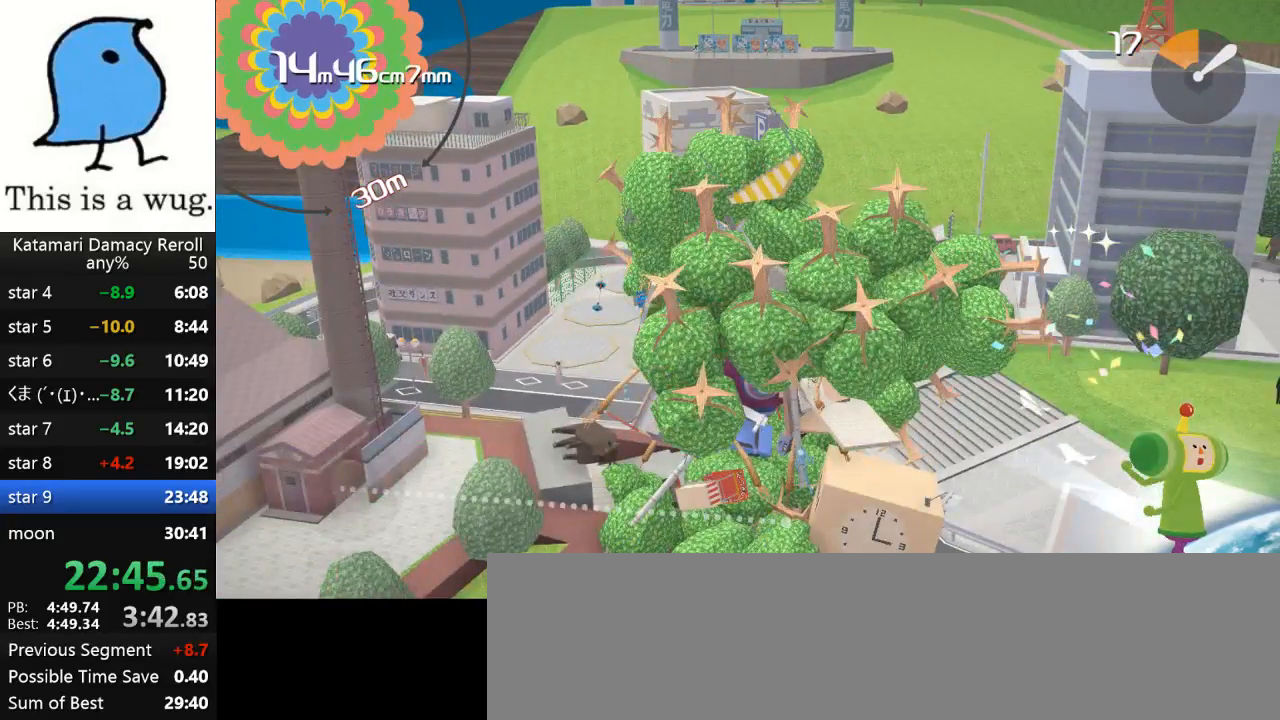
{"buttons": [], "left_stick": "down-left", "right_stick": "down-left", "events": [[233, "right_stick", "left"], [300, "right_stick", "down-left"]]}
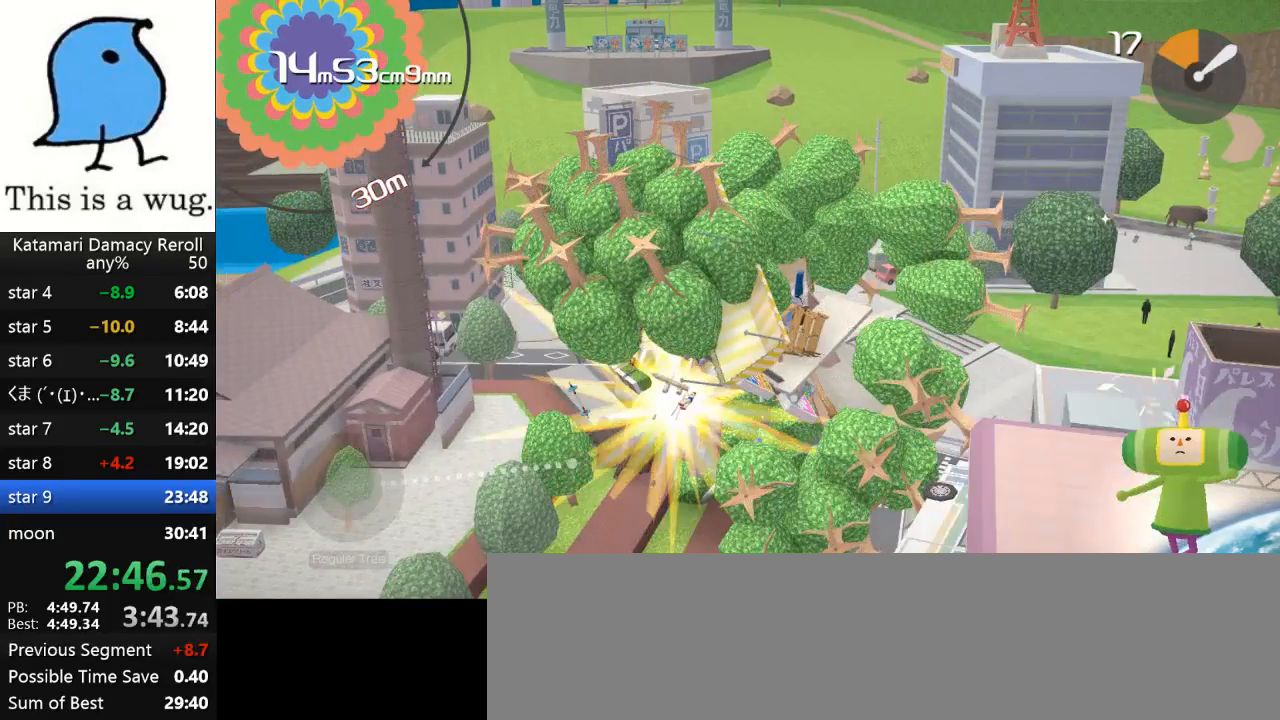
{"buttons": [], "left_stick": "down-left", "right_stick": "down-left", "events": []}
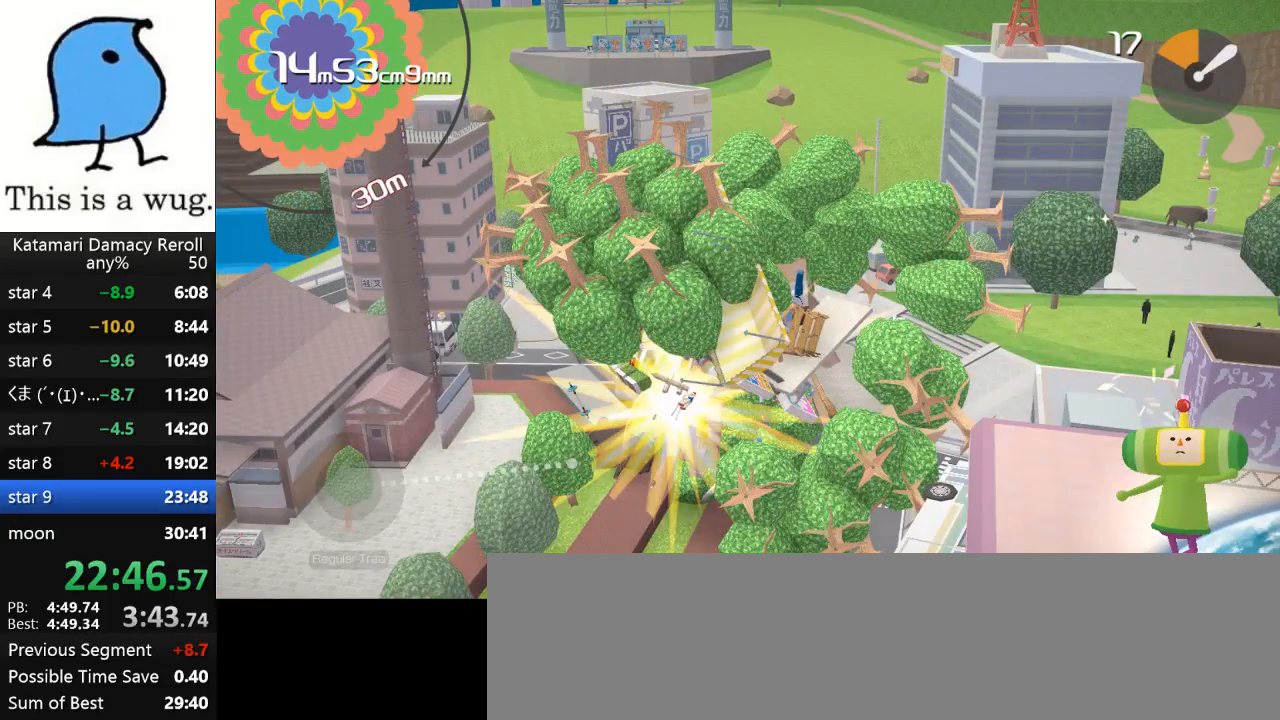
{"buttons": [], "left_stick": "down-left", "right_stick": "down-left", "events": []}
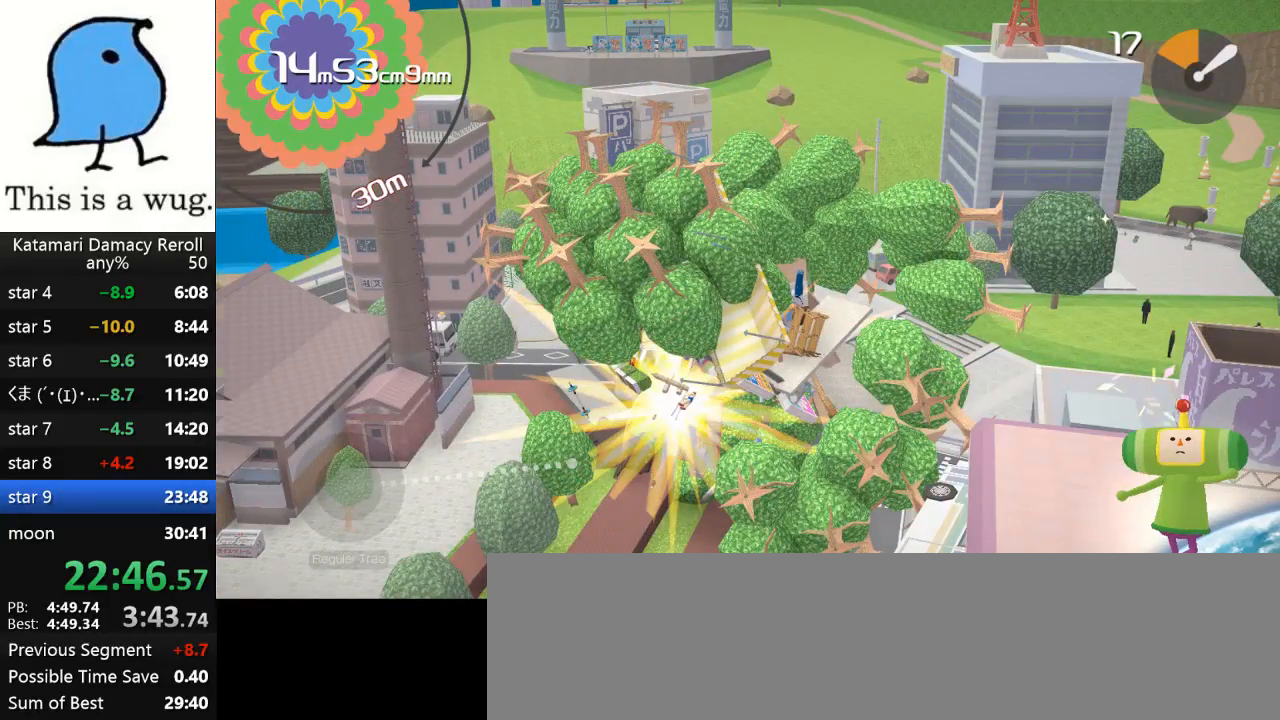
{"buttons": [], "left_stick": "down-right", "right_stick": "down-right", "events": [[83, "left_stick", "down-right"], [83, "right_stick", "down-right"]]}
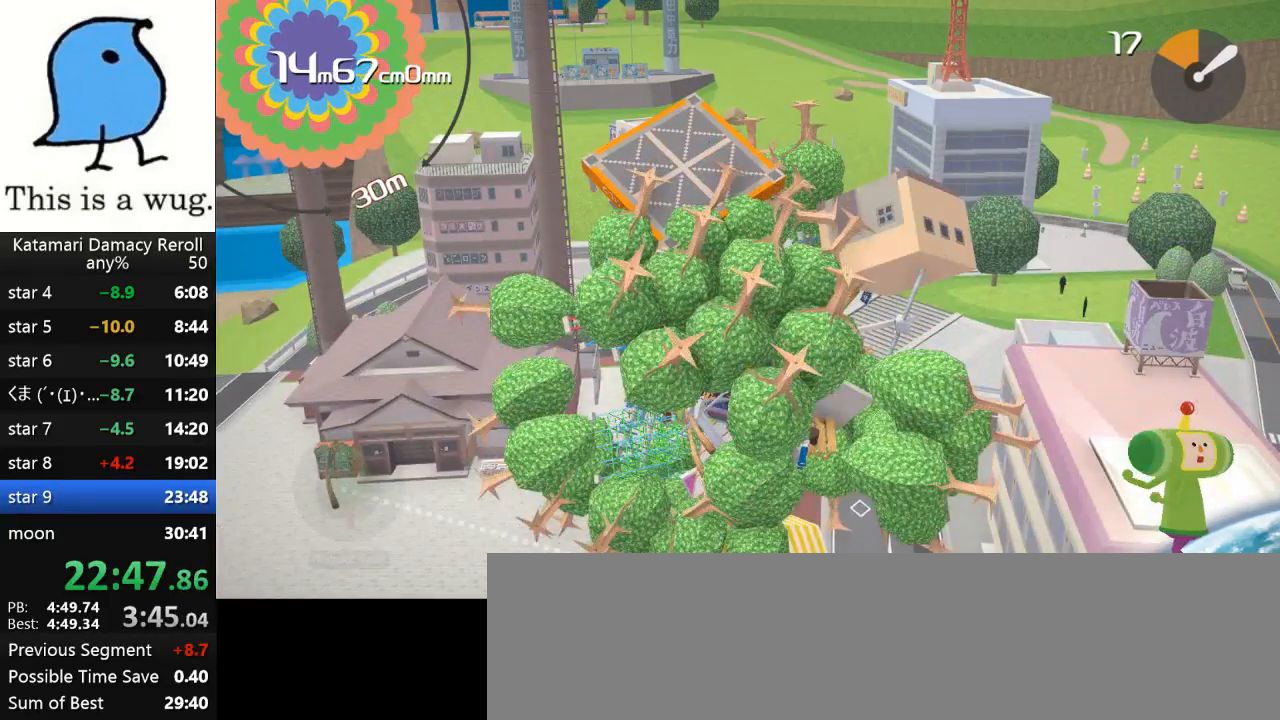
{"buttons": [], "left_stick": "down-right", "right_stick": "down-right", "events": []}